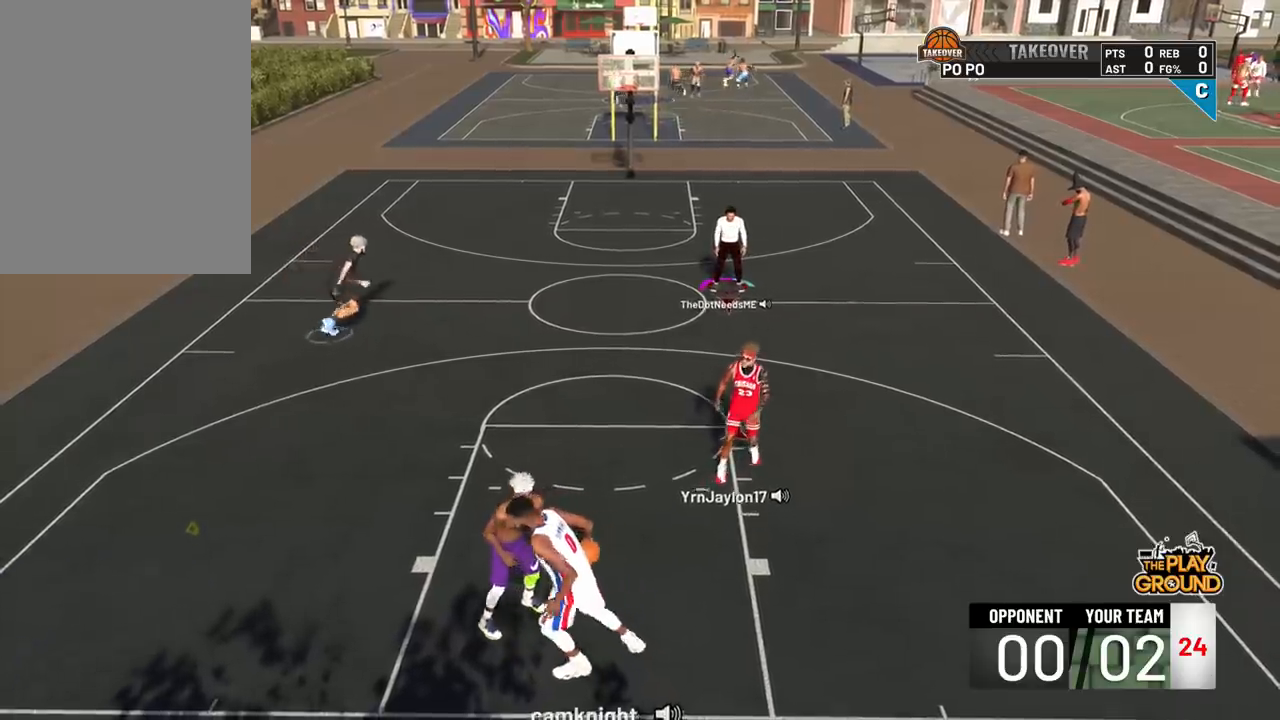
Gameplay with a controller (PlayStation layout); each line is a JSON object with the inputs held at the frame after it. "events" lists button and stick changes between this image and that frame as [ms after this image, input, new state], when the widget could be followed in between. Not read: L3 R3 SELECT START.
{"buttons": [], "left_stick": "center", "right_stick": "center", "events": []}
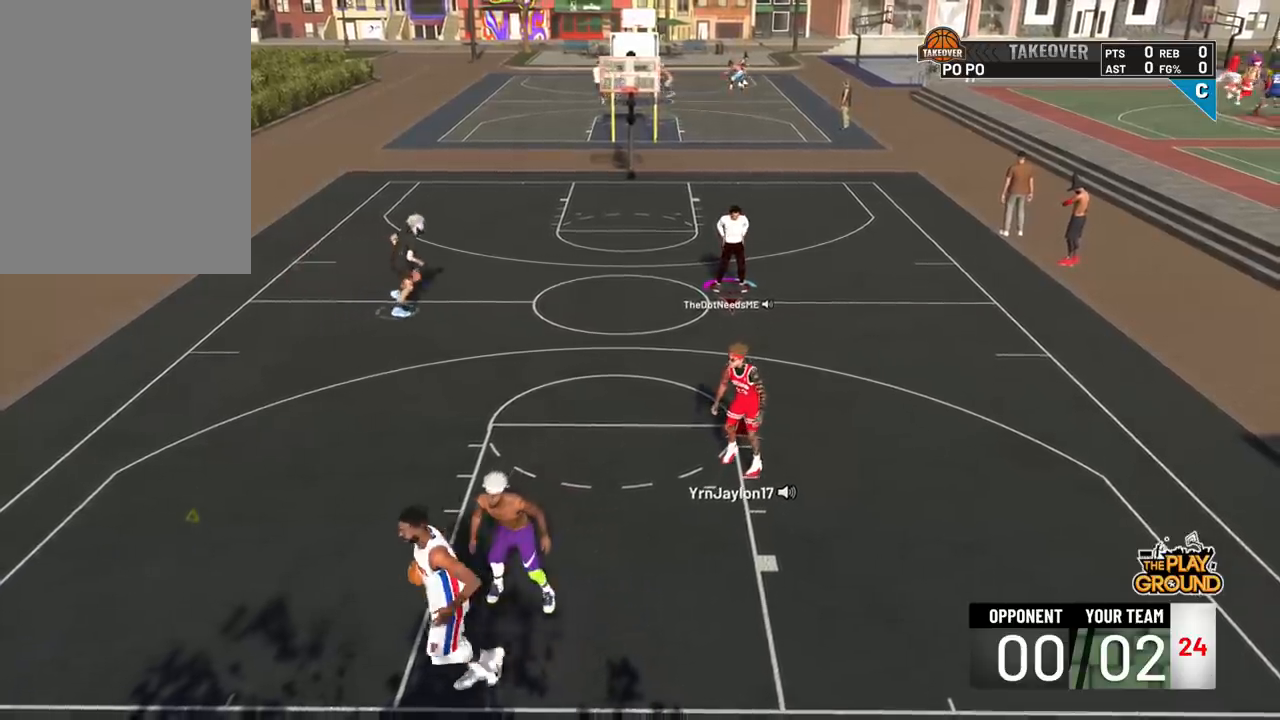
{"buttons": [], "left_stick": "center", "right_stick": "center", "events": []}
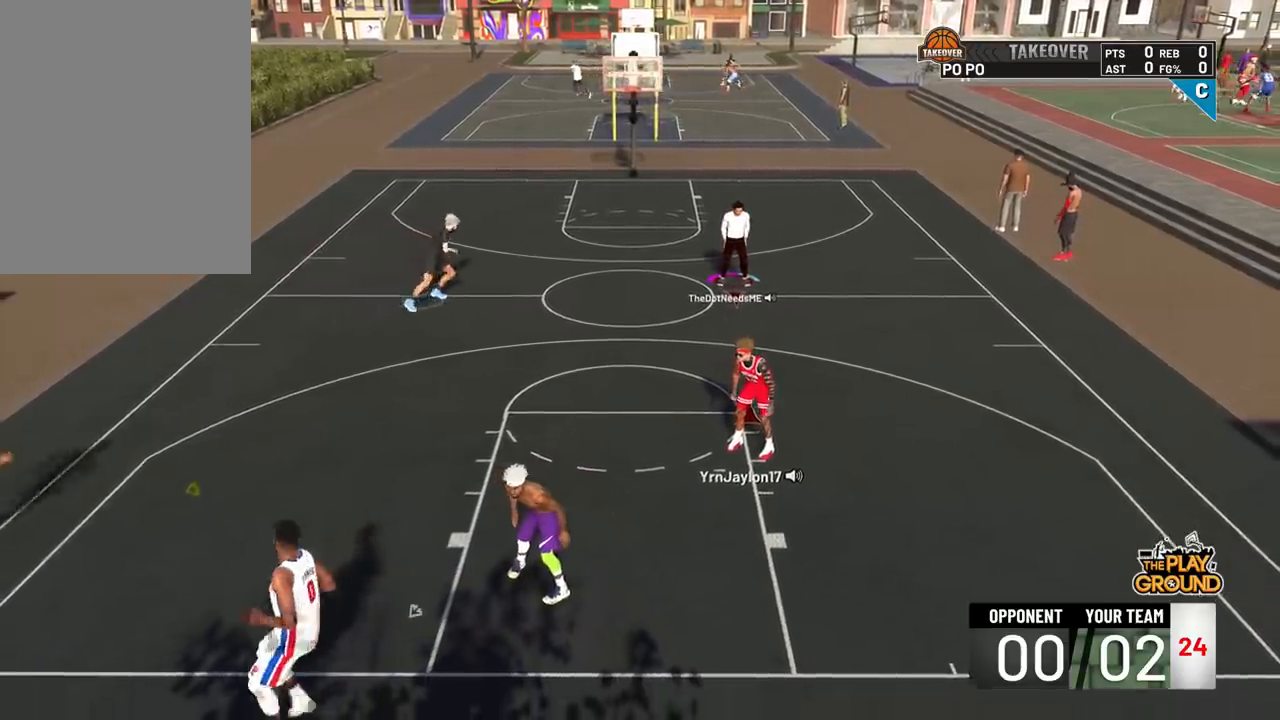
{"buttons": [], "left_stick": "up-left", "right_stick": "center", "events": [[384, "left_stick", "up-left"]]}
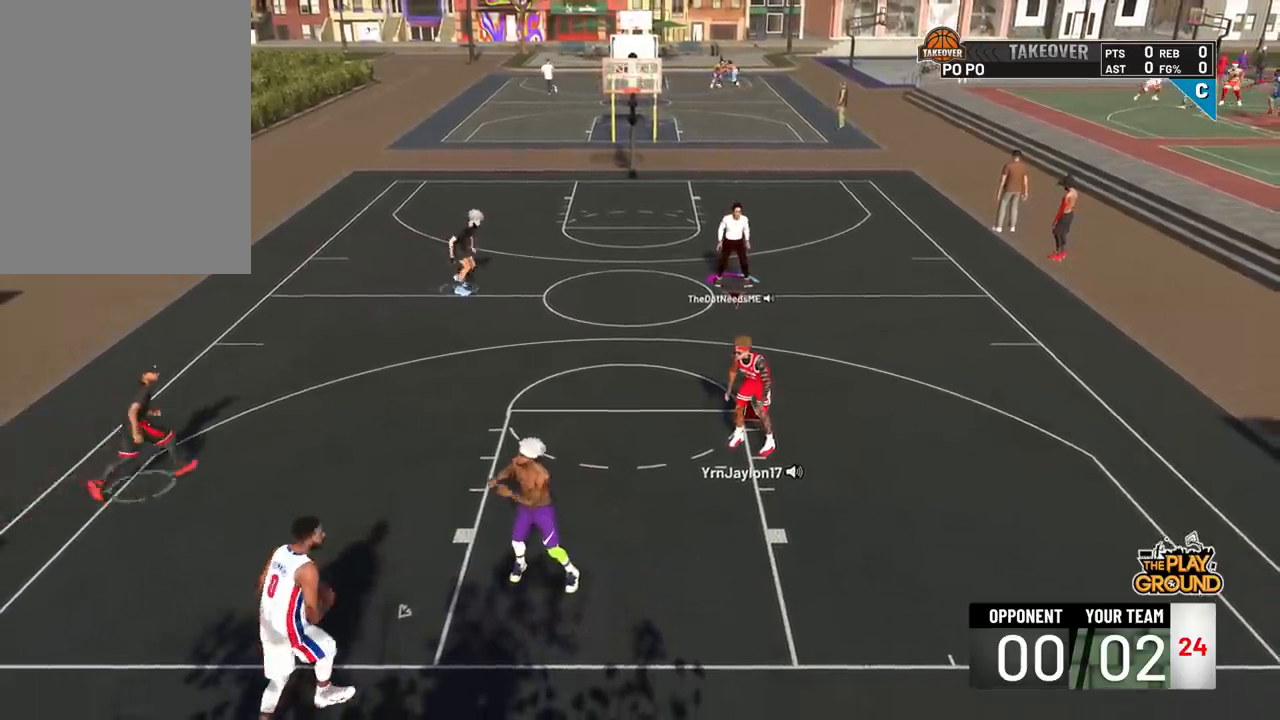
{"buttons": ["R2"], "left_stick": "up-left", "right_stick": "center", "events": [[351, "R2", "down"]]}
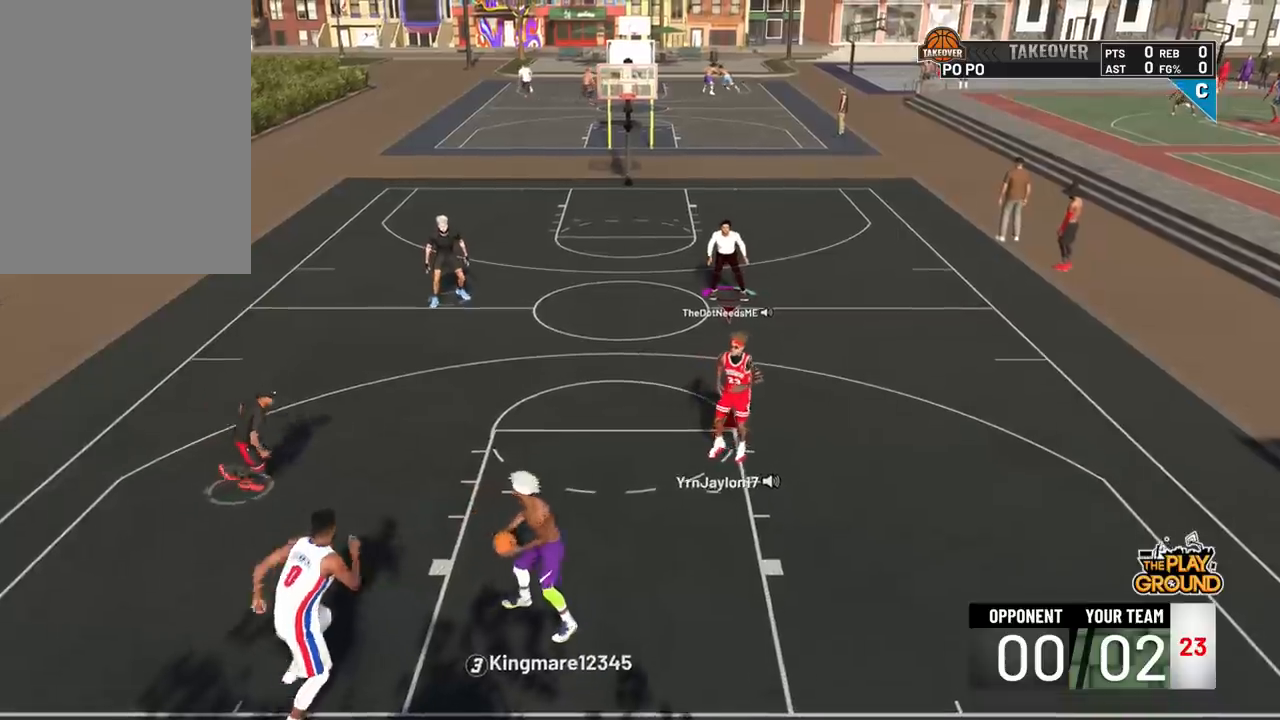
{"buttons": ["R2"], "left_stick": "up", "right_stick": "center", "events": [[484, "left_stick", "up"]]}
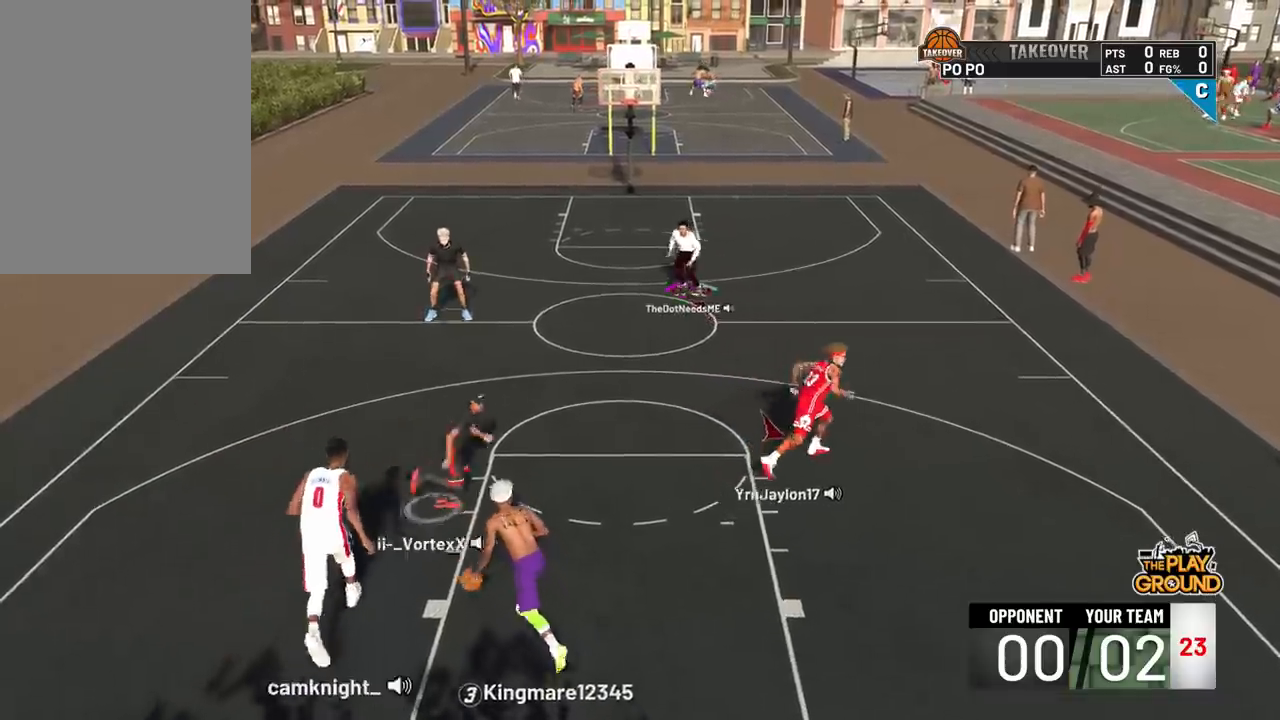
{"buttons": [], "left_stick": "up-right", "right_stick": "center", "events": [[184, "R2", "up"], [351, "left_stick", "up-right"]]}
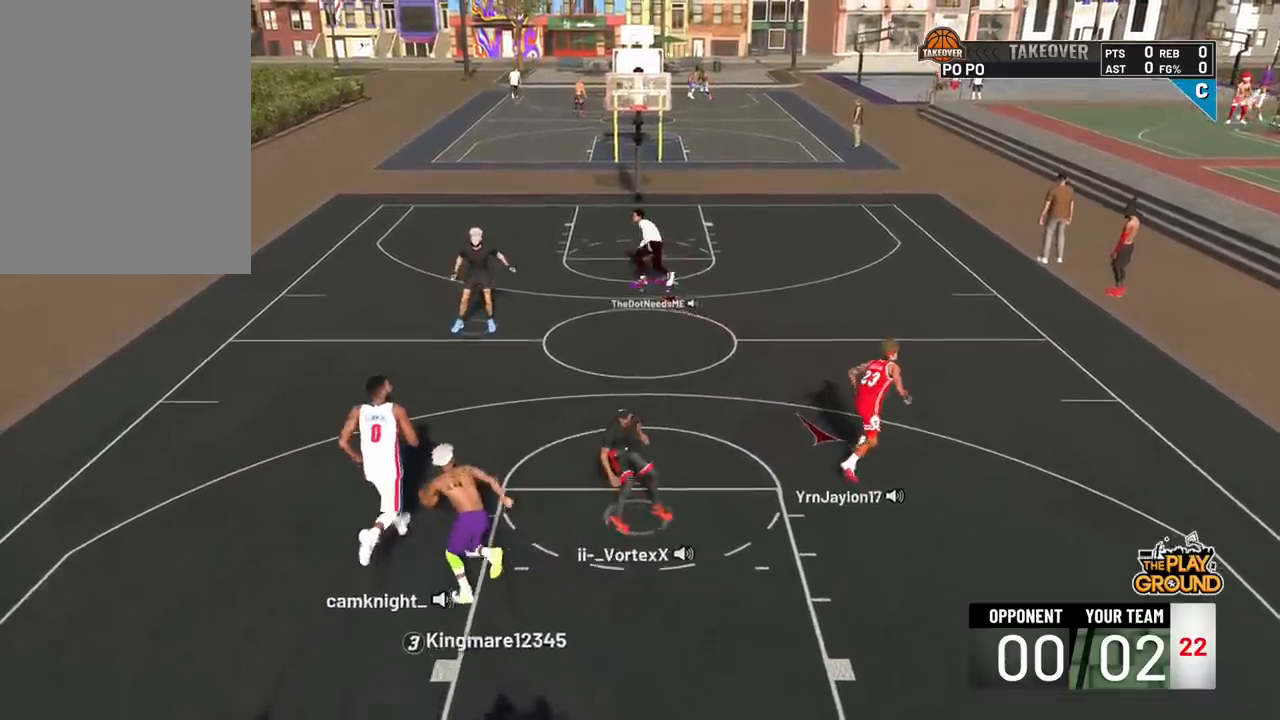
{"buttons": [], "left_stick": "right", "right_stick": "center", "events": [[17, "left_stick", "right"]]}
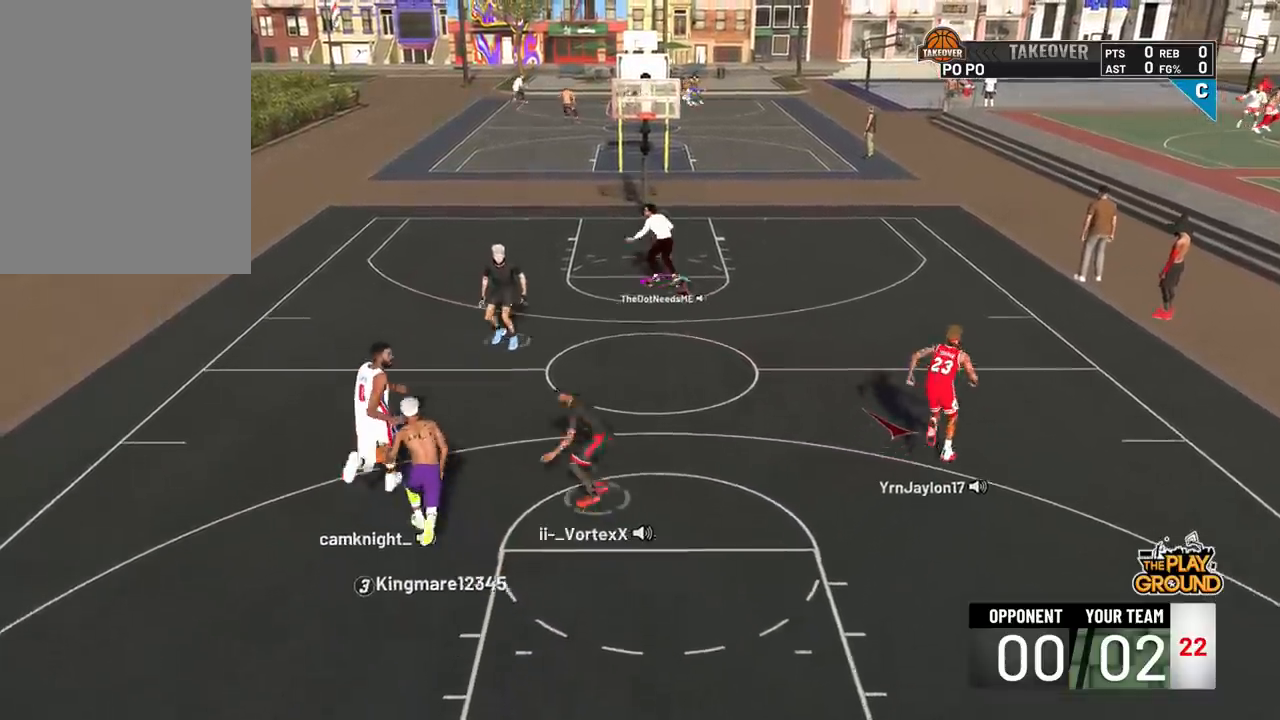
{"buttons": [], "left_stick": "center", "right_stick": "center", "events": [[384, "left_stick", "center"]]}
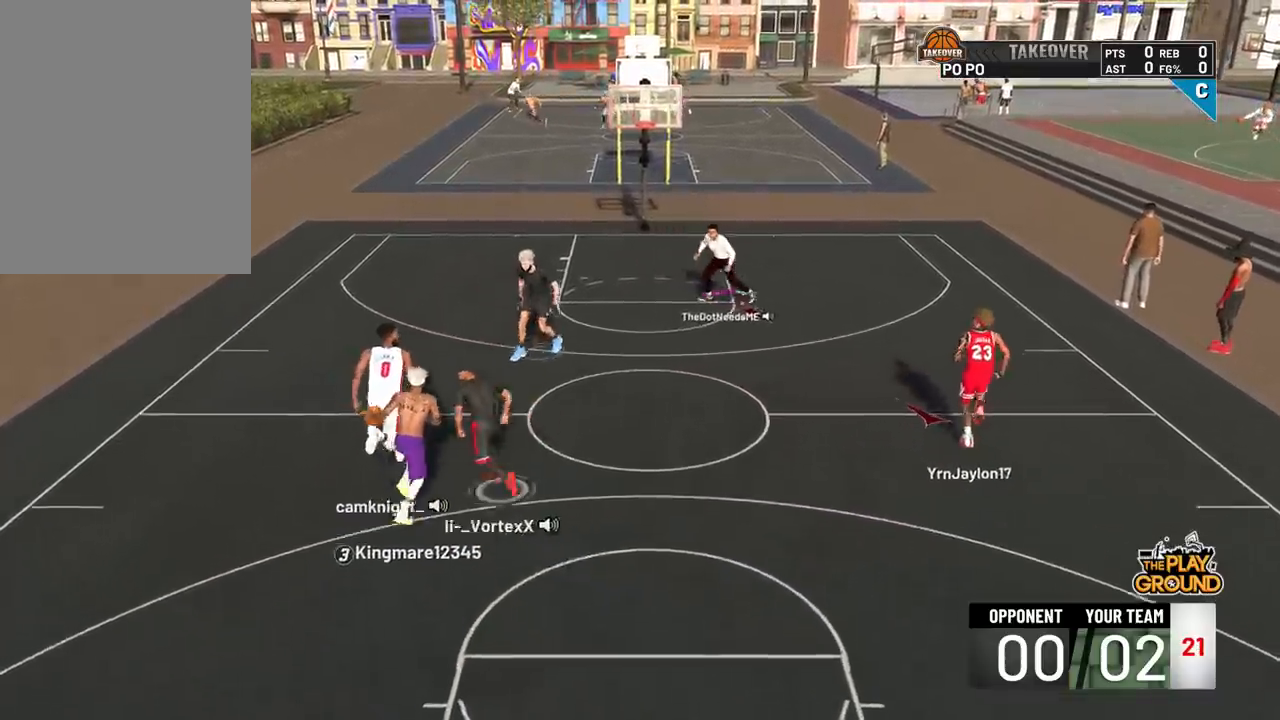
{"buttons": [], "left_stick": "center", "right_stick": "center", "events": []}
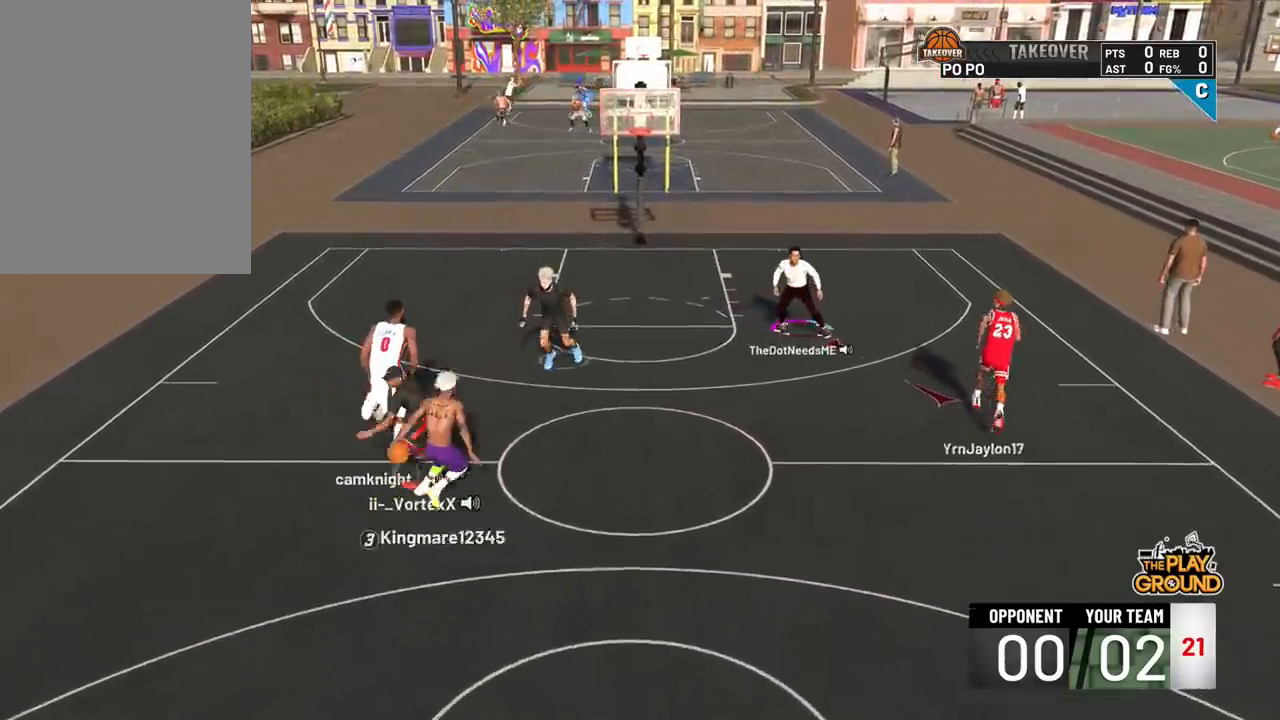
{"buttons": [], "left_stick": "up-left", "right_stick": "center", "events": [[33, "left_stick", "up-right"], [250, "left_stick", "up"], [350, "left_stick", "up-left"]]}
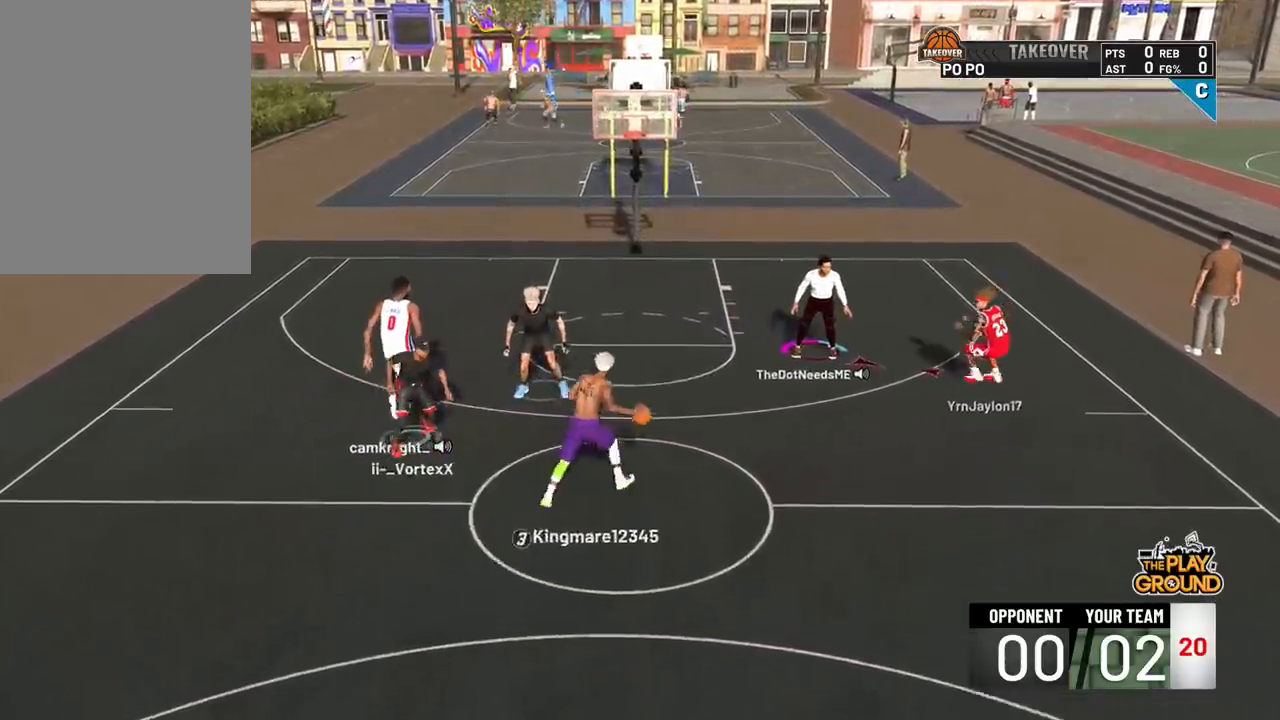
{"buttons": [], "left_stick": "up-left", "right_stick": "center", "events": []}
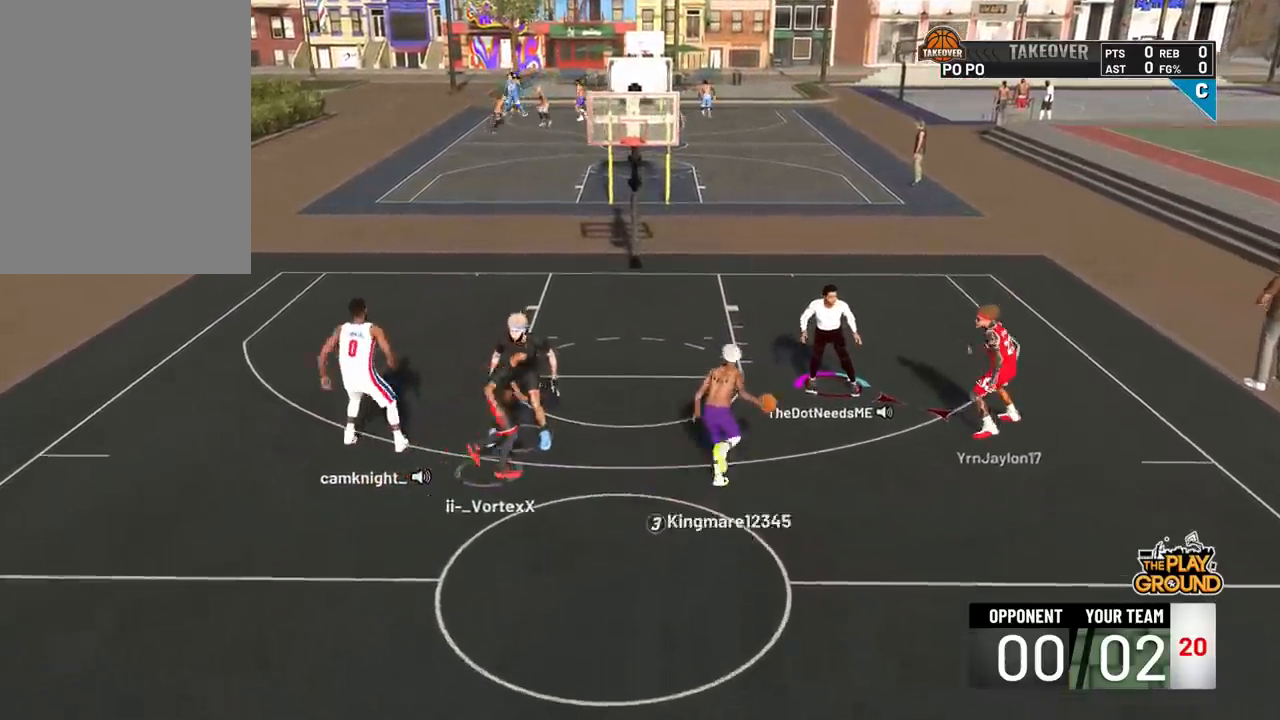
{"buttons": [], "left_stick": "up-left", "right_stick": "center", "events": []}
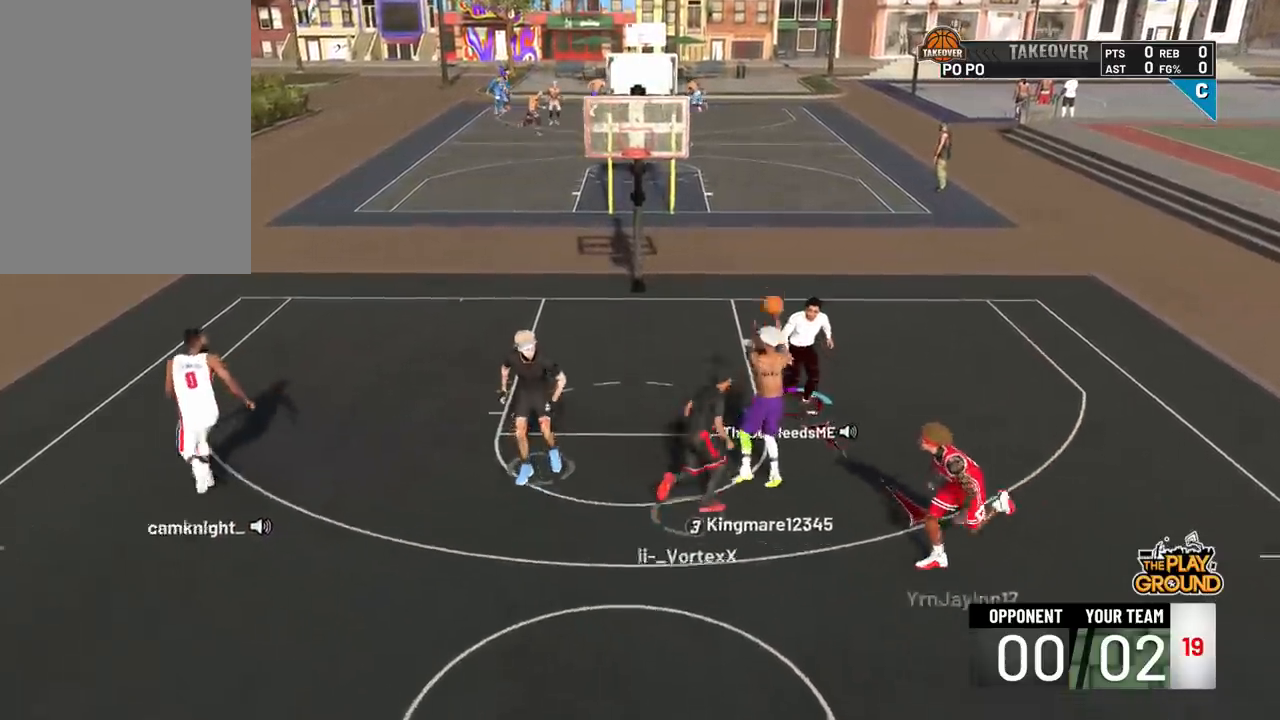
{"buttons": [], "left_stick": "center", "right_stick": "center", "events": [[184, "left_stick", "left"], [484, "left_stick", "center"]]}
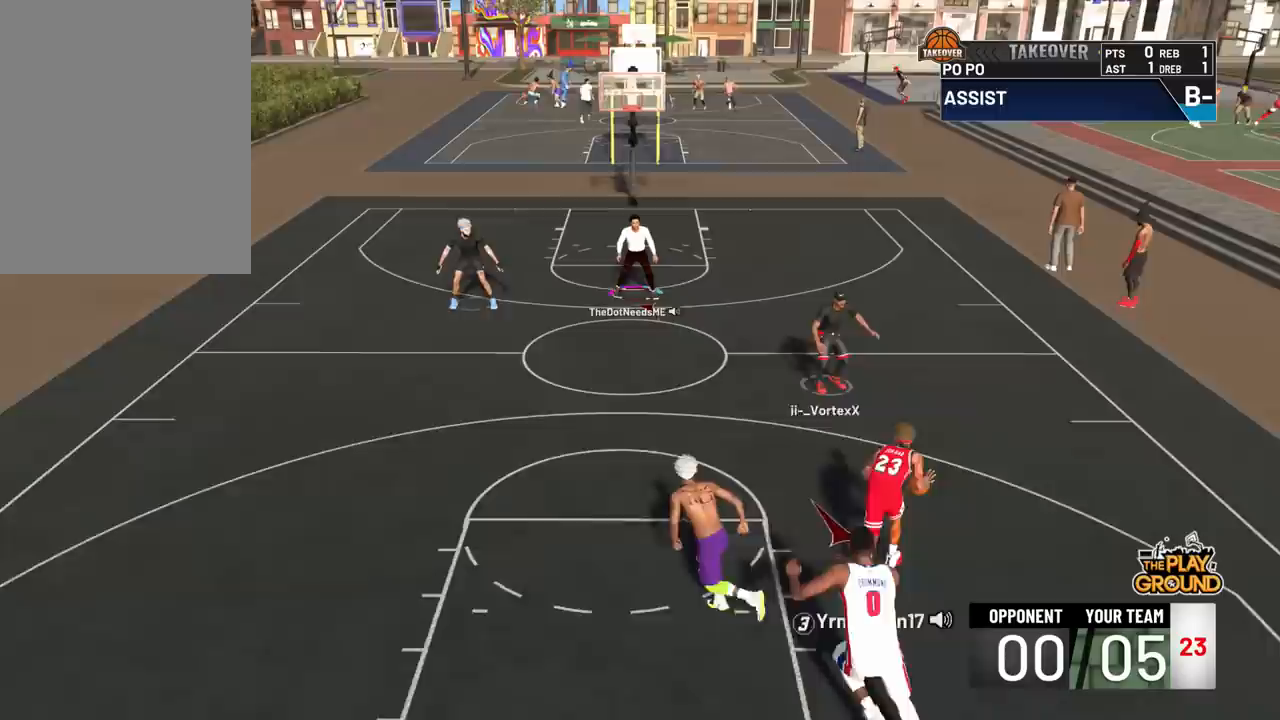
{"buttons": [], "left_stick": "center", "right_stick": "center", "events": [[50, "left_stick", "left"], [167, "left_stick", "up-left"], [417, "left_stick", "center"]]}
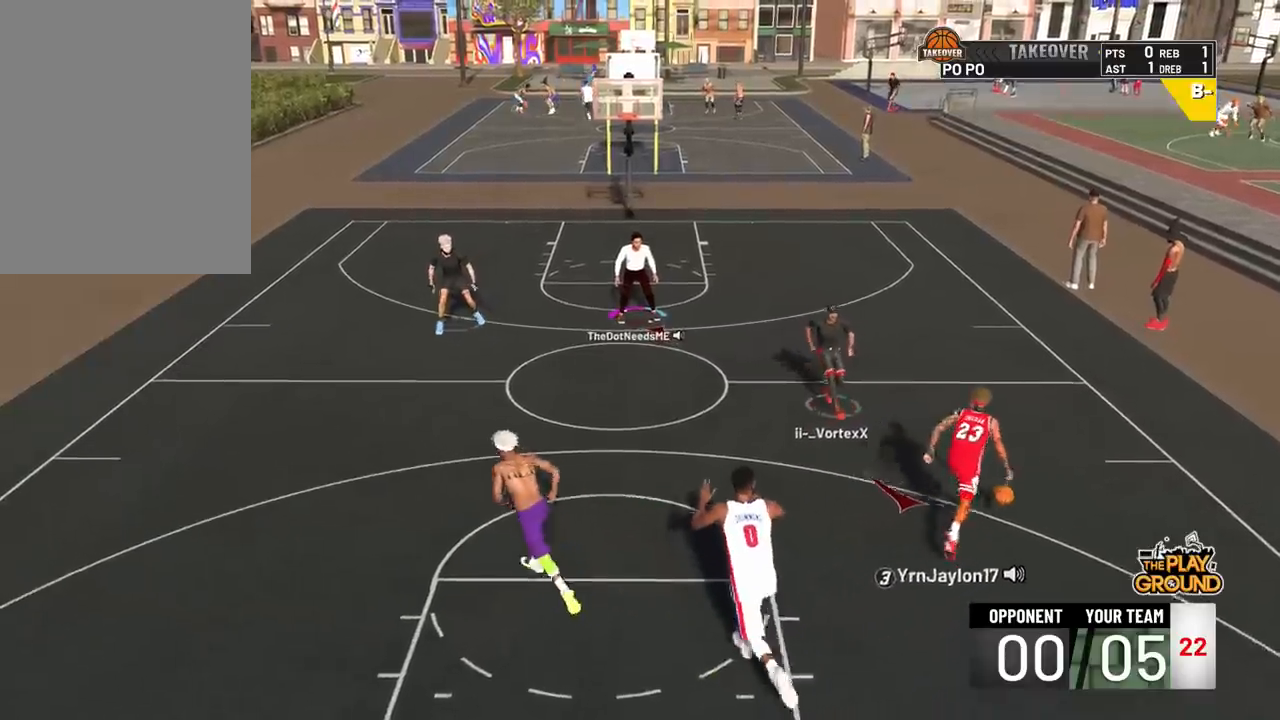
{"buttons": [], "left_stick": "right", "right_stick": "center", "events": [[84, "left_stick", "right"]]}
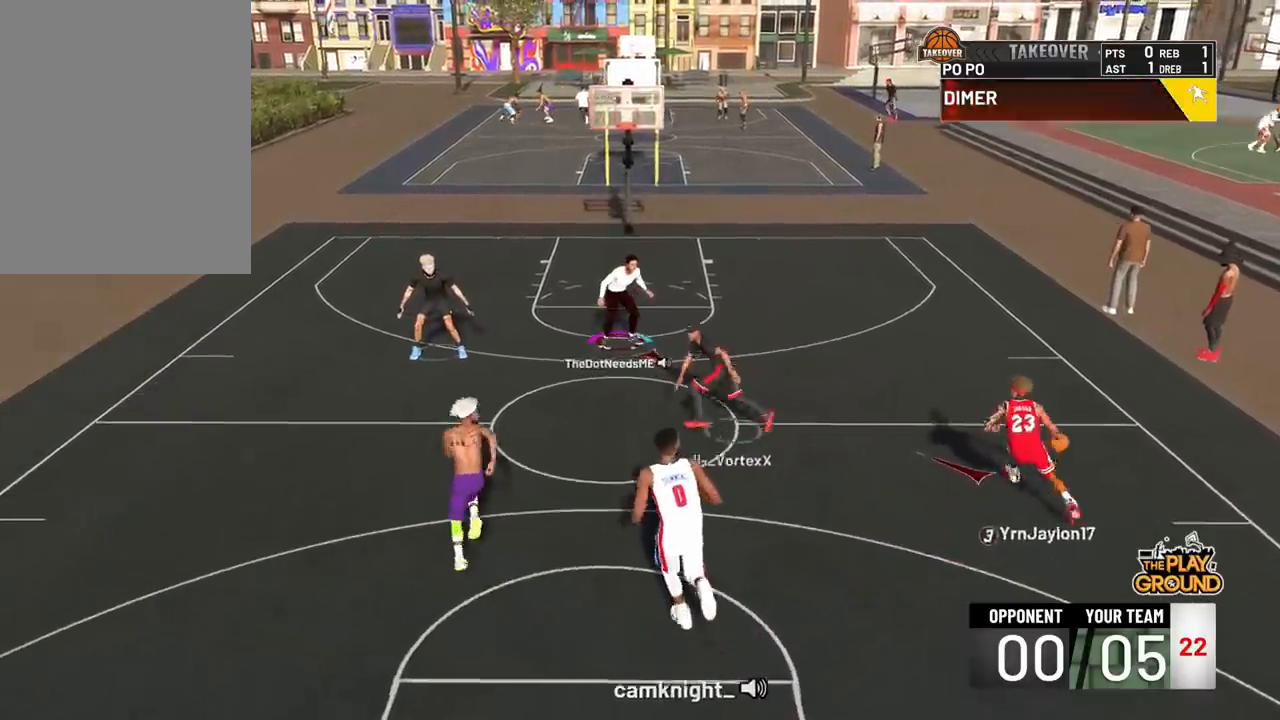
{"buttons": [], "left_stick": "right", "right_stick": "center", "events": []}
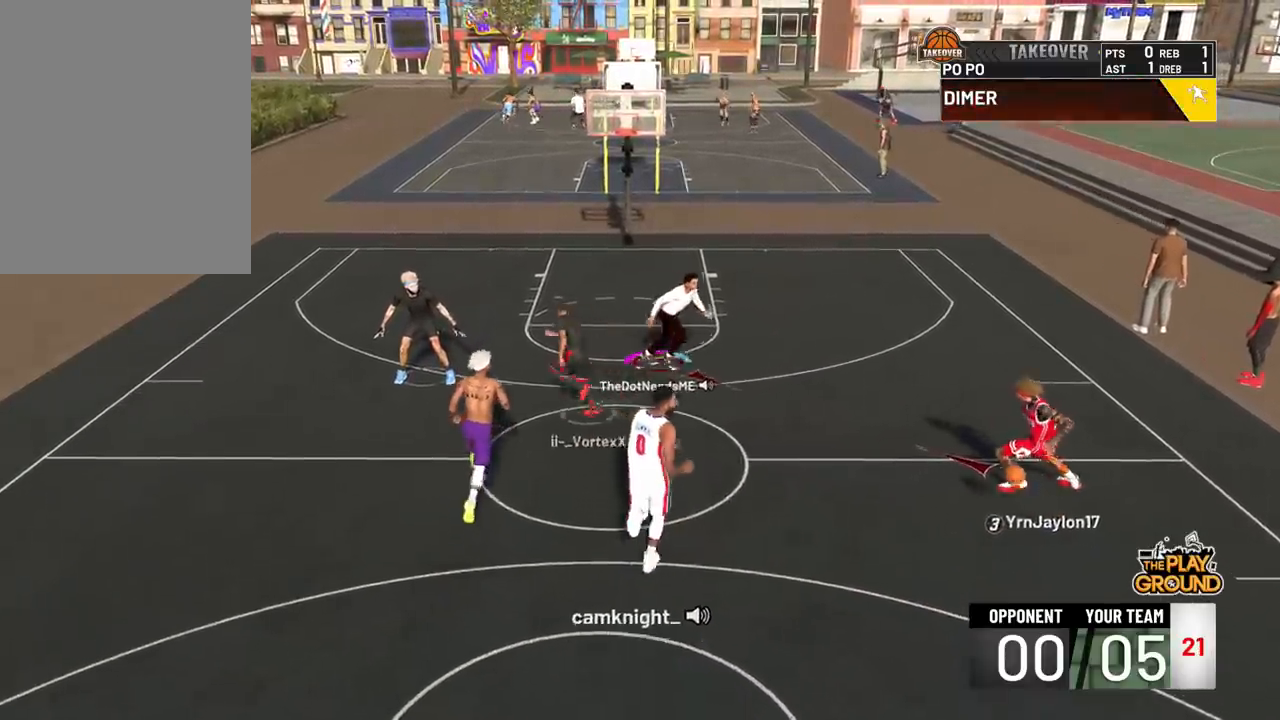
{"buttons": [], "left_stick": "up-left", "right_stick": "center", "events": [[184, "left_stick", "up"], [250, "left_stick", "up-left"]]}
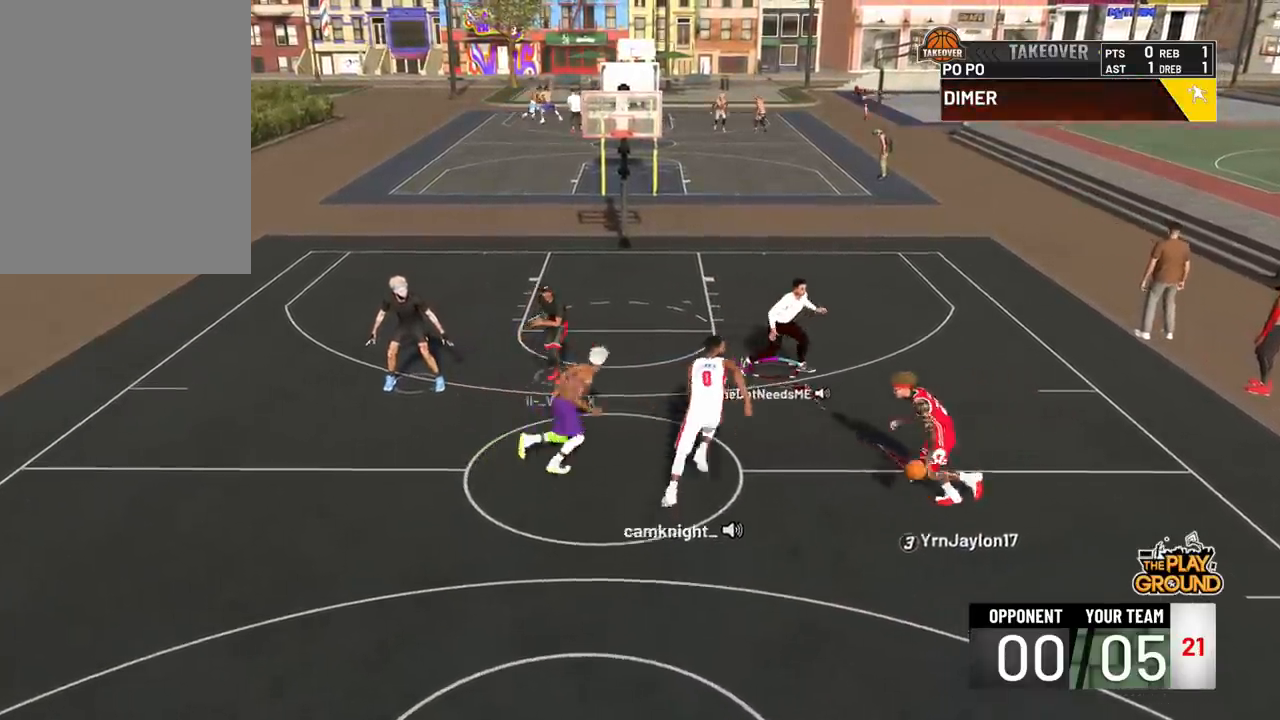
{"buttons": [], "left_stick": "left", "right_stick": "center", "events": [[83, "left_stick", "left"]]}
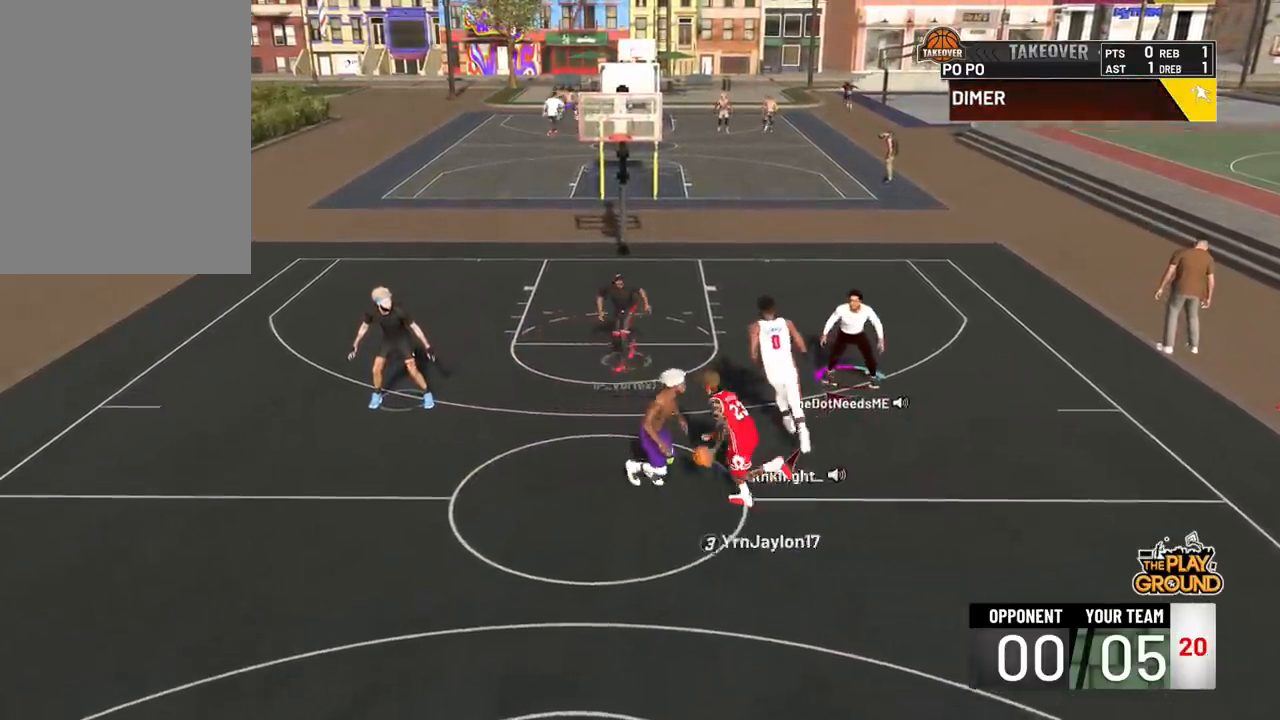
{"buttons": [], "left_stick": "left", "right_stick": "center", "events": []}
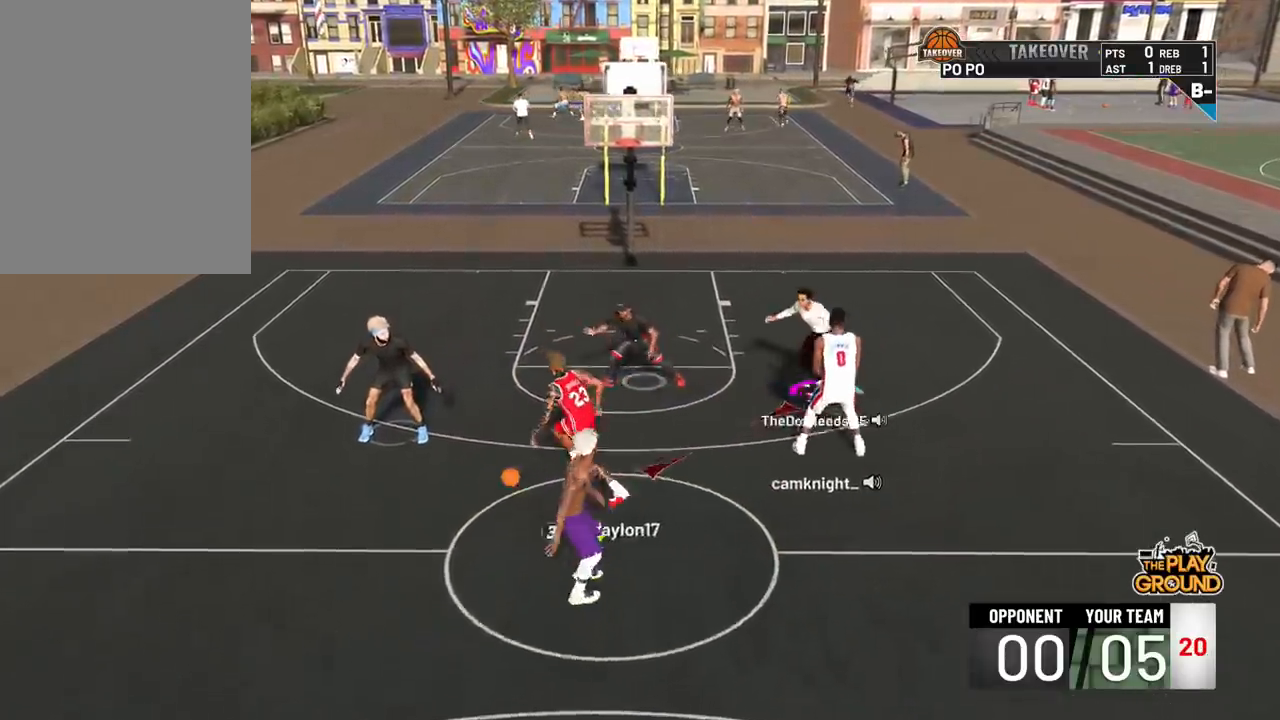
{"buttons": [], "left_stick": "left", "right_stick": "center", "events": []}
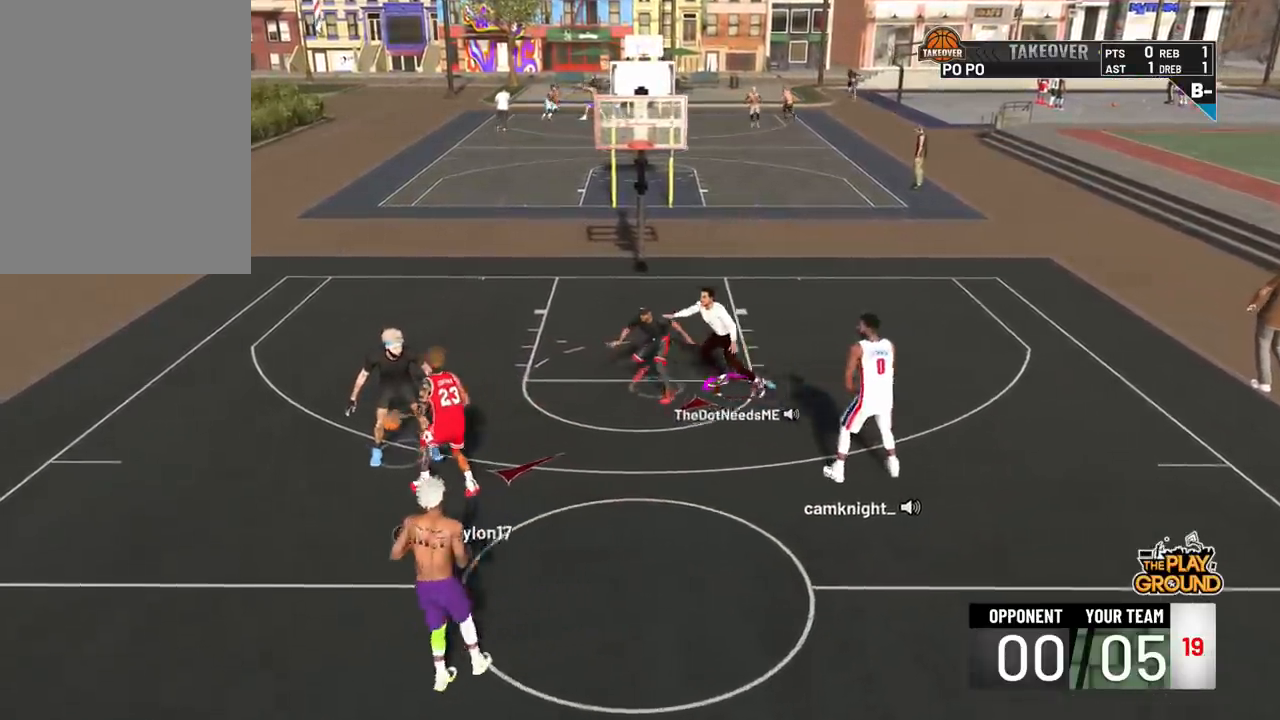
{"buttons": [], "left_stick": "down-left", "right_stick": "center", "events": [[150, "left_stick", "down-left"]]}
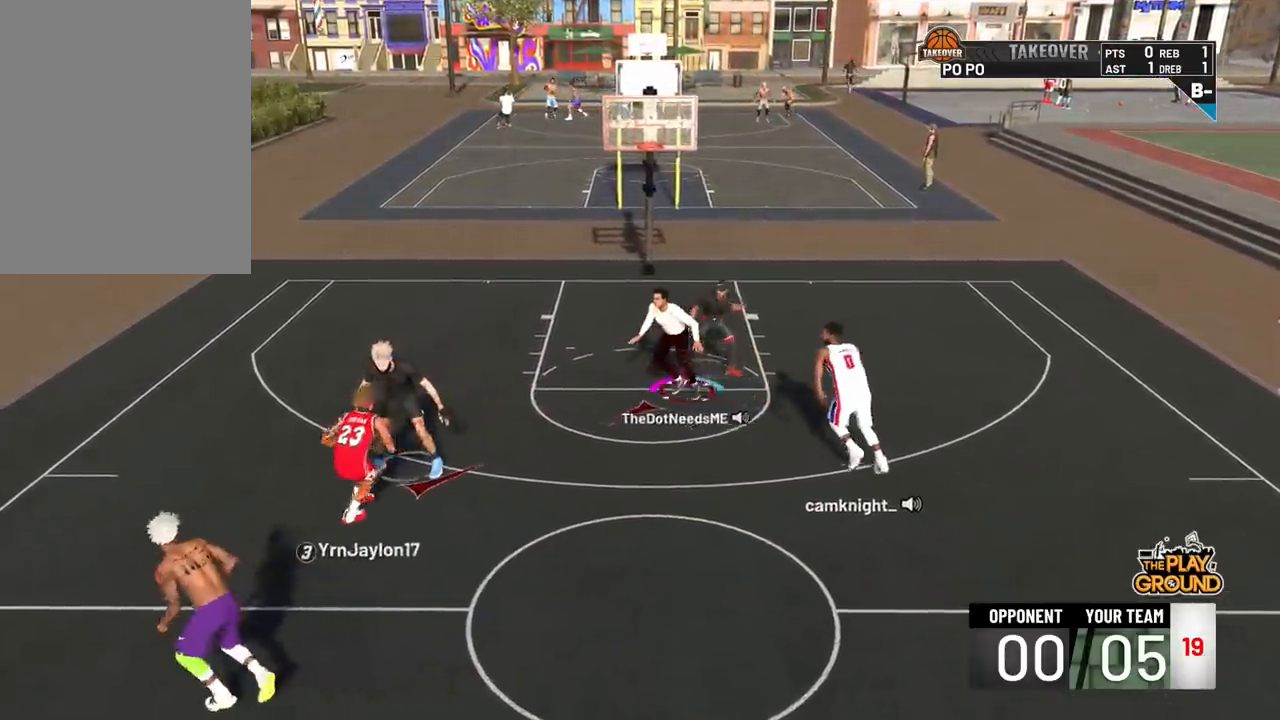
{"buttons": [], "left_stick": "down-left", "right_stick": "center", "events": []}
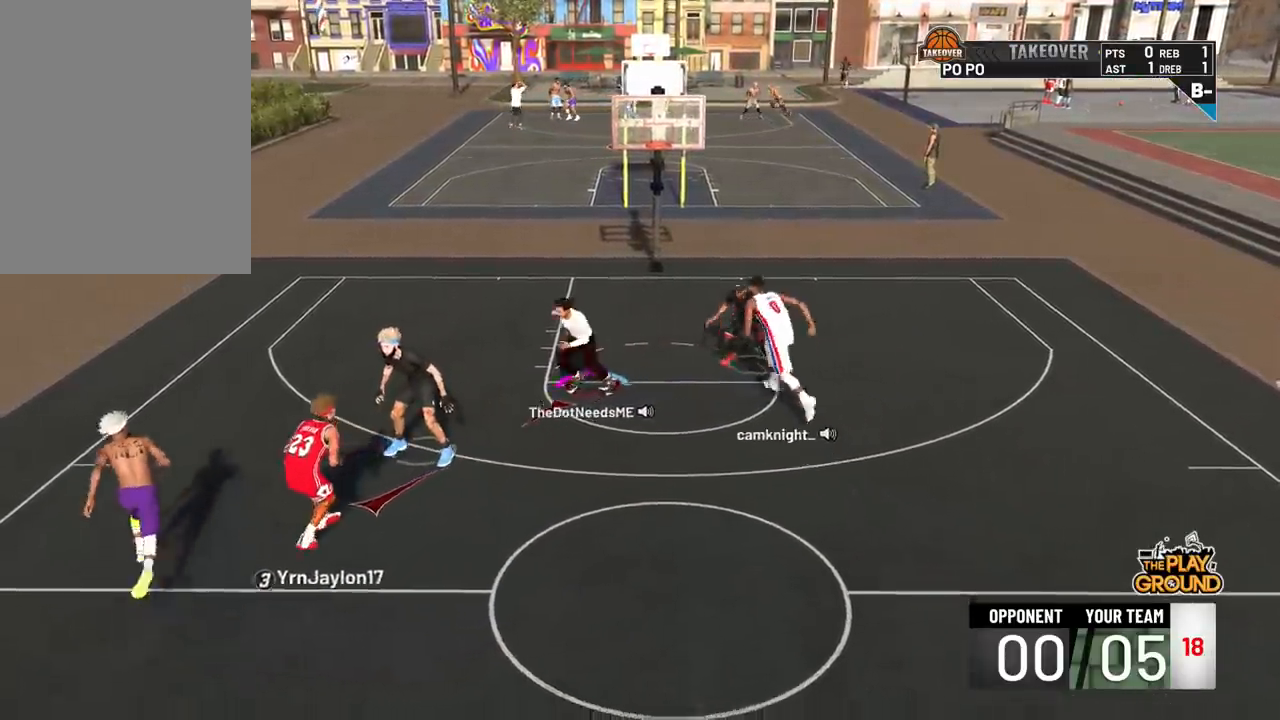
{"buttons": [], "left_stick": "down-left", "right_stick": "center", "events": [[50, "left_stick", "down"], [284, "left_stick", "down-left"]]}
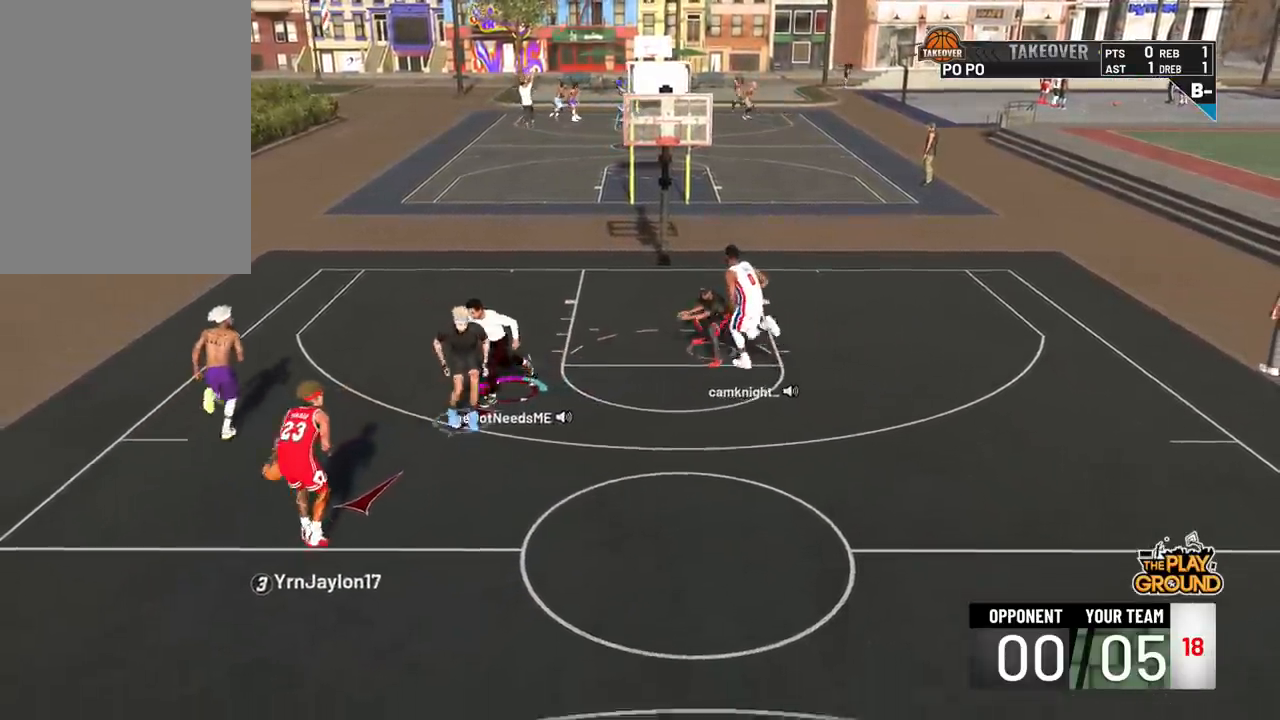
{"buttons": [], "left_stick": "down", "right_stick": "center", "events": [[217, "left_stick", "down"]]}
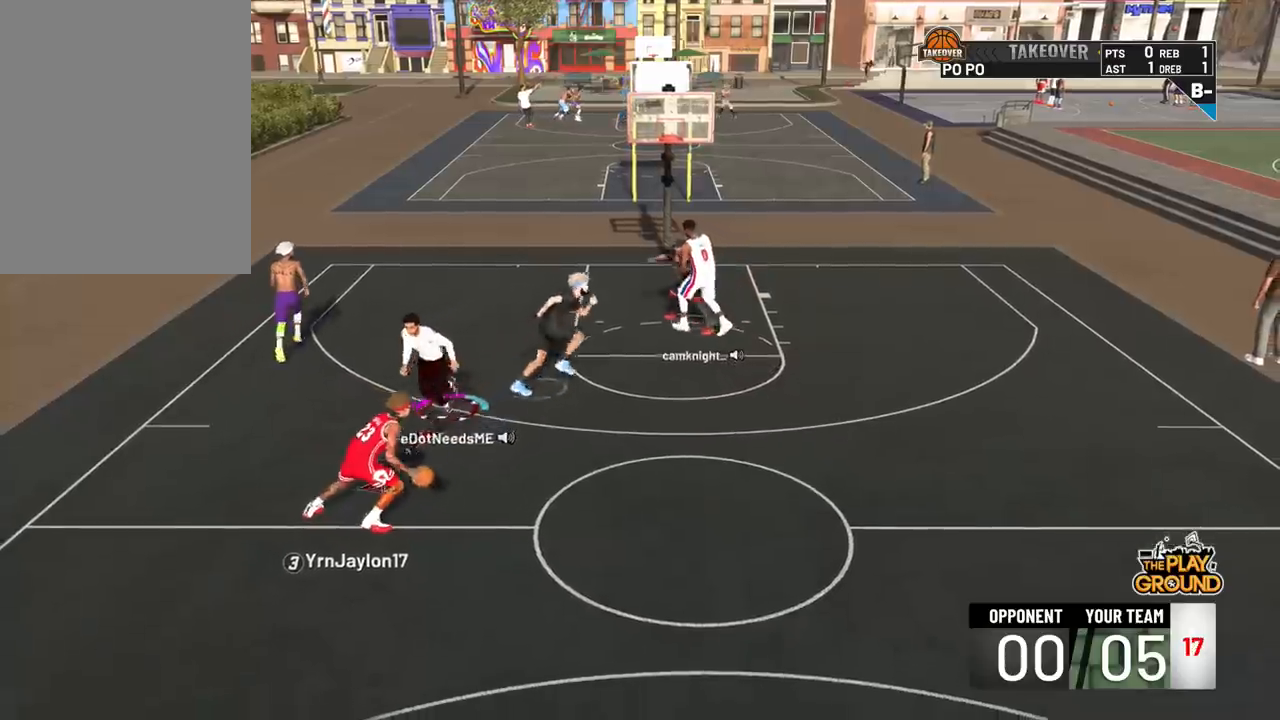
{"buttons": ["L2"], "left_stick": "right", "right_stick": "center", "events": [[84, "left_stick", "down-right"], [117, "L2", "down"], [351, "left_stick", "right"]]}
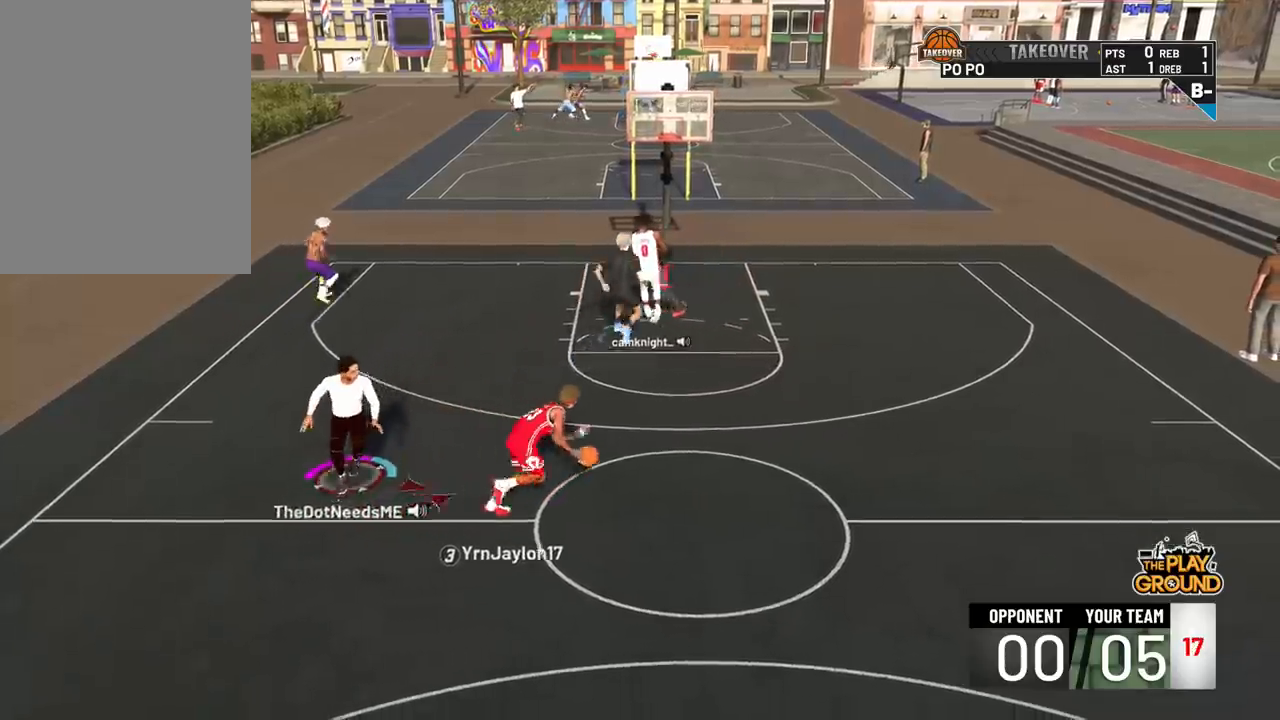
{"buttons": ["L2"], "left_stick": "up-right", "right_stick": "center", "events": [[483, "left_stick", "up-right"]]}
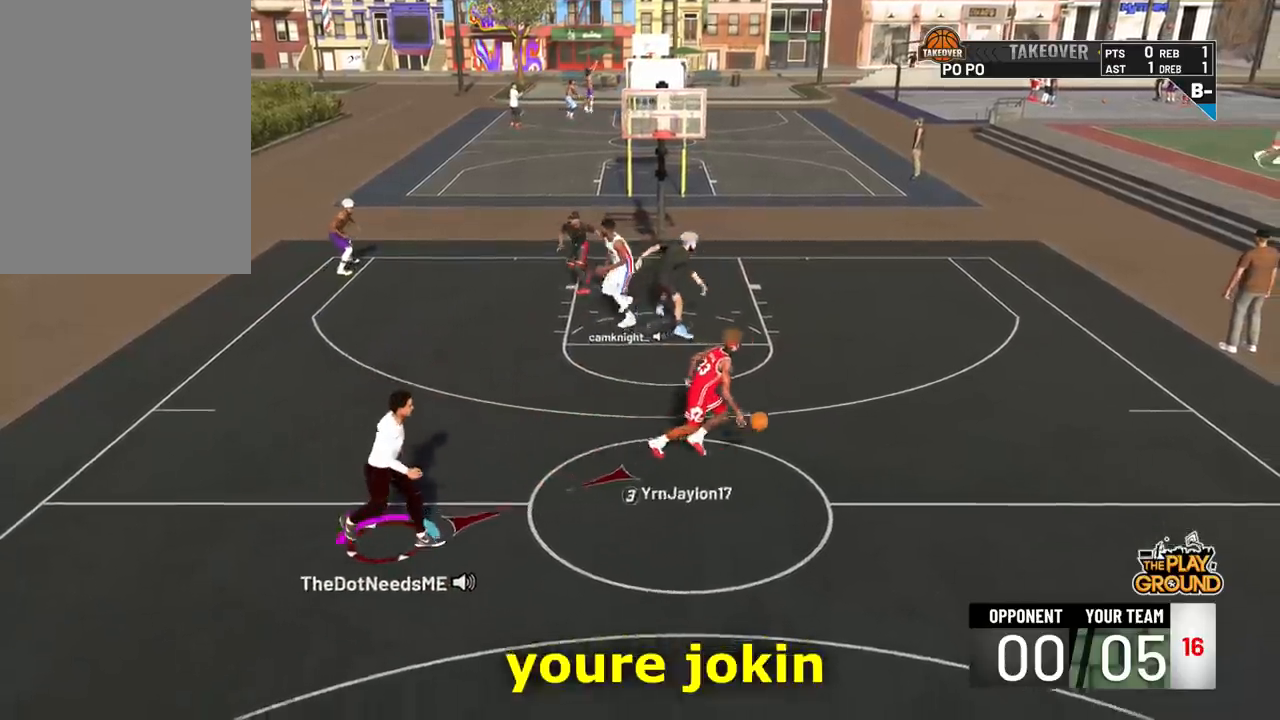
{"buttons": [], "left_stick": "up-right", "right_stick": "center", "events": [[250, "L2", "up"]]}
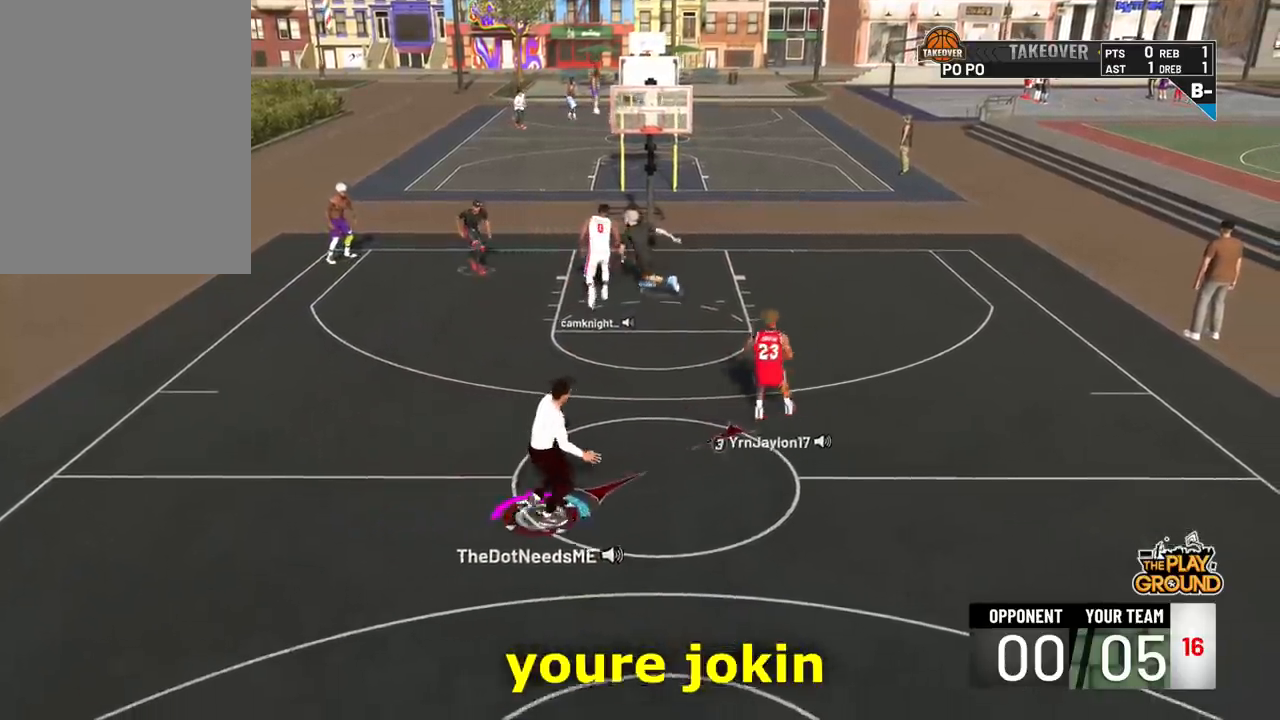
{"buttons": [], "left_stick": "up", "right_stick": "center", "events": [[150, "left_stick", "up"]]}
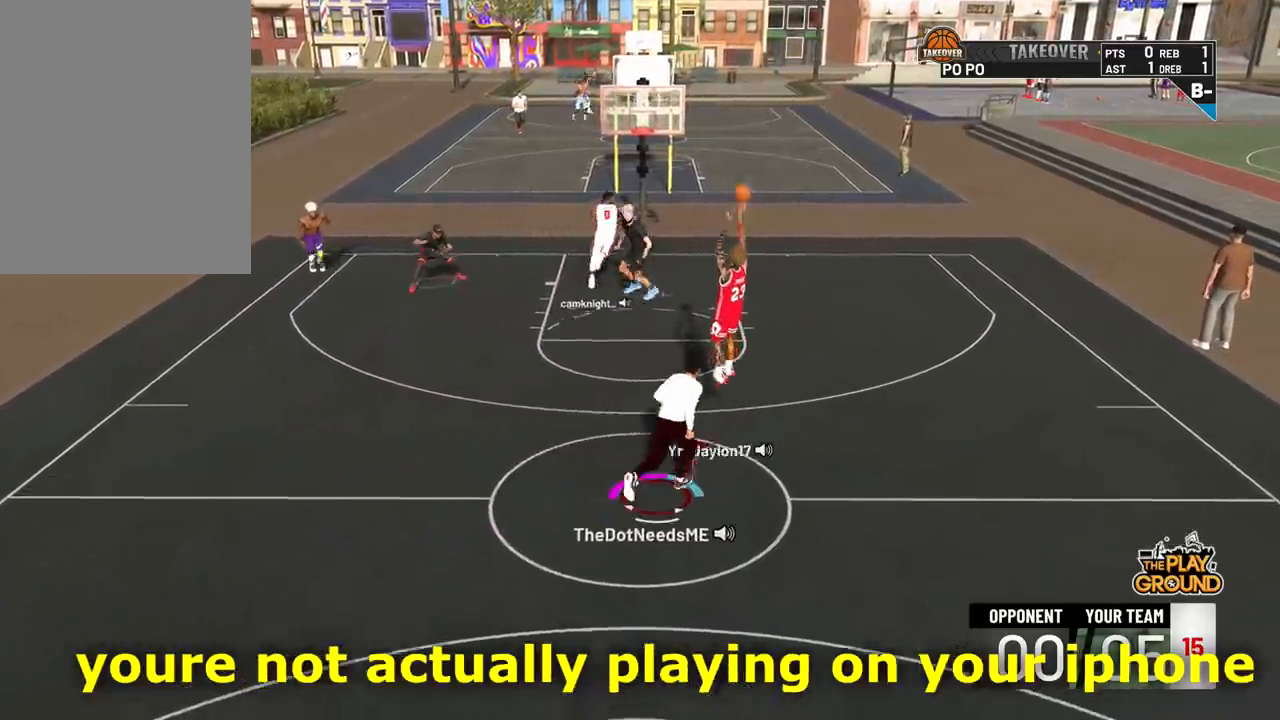
{"buttons": [], "left_stick": "up", "right_stick": "center", "events": []}